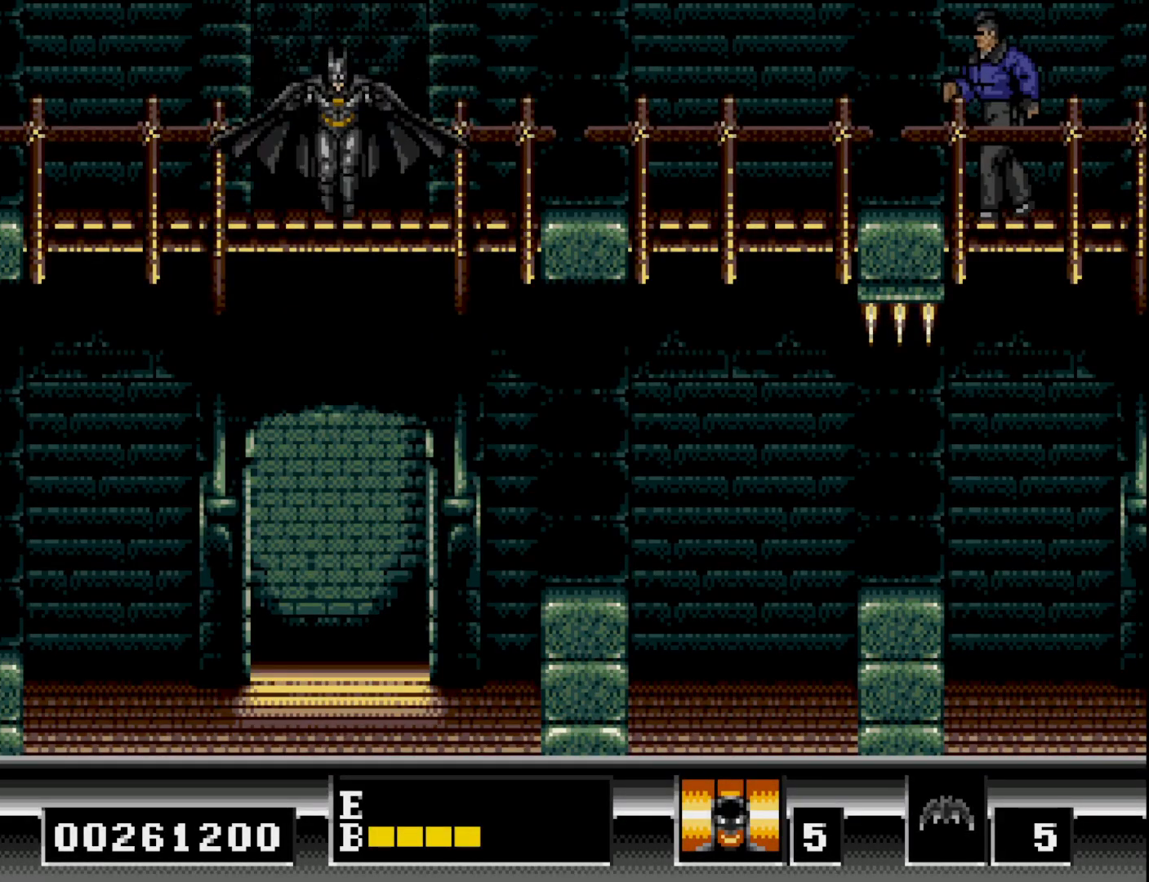
Gameplay with a controller (Xbox layout); each line is a JSON object with the inputs held at the frame after it. "events" lists button and stick changes between this image and that frame as [ms after this image, input, new state], when the widget could be followed in between. Not read: left_stick.
{"buttons": ["DPAD_RIGHT"], "right_stick": "center", "events": [[250, "DPAD_RIGHT", "down"]]}
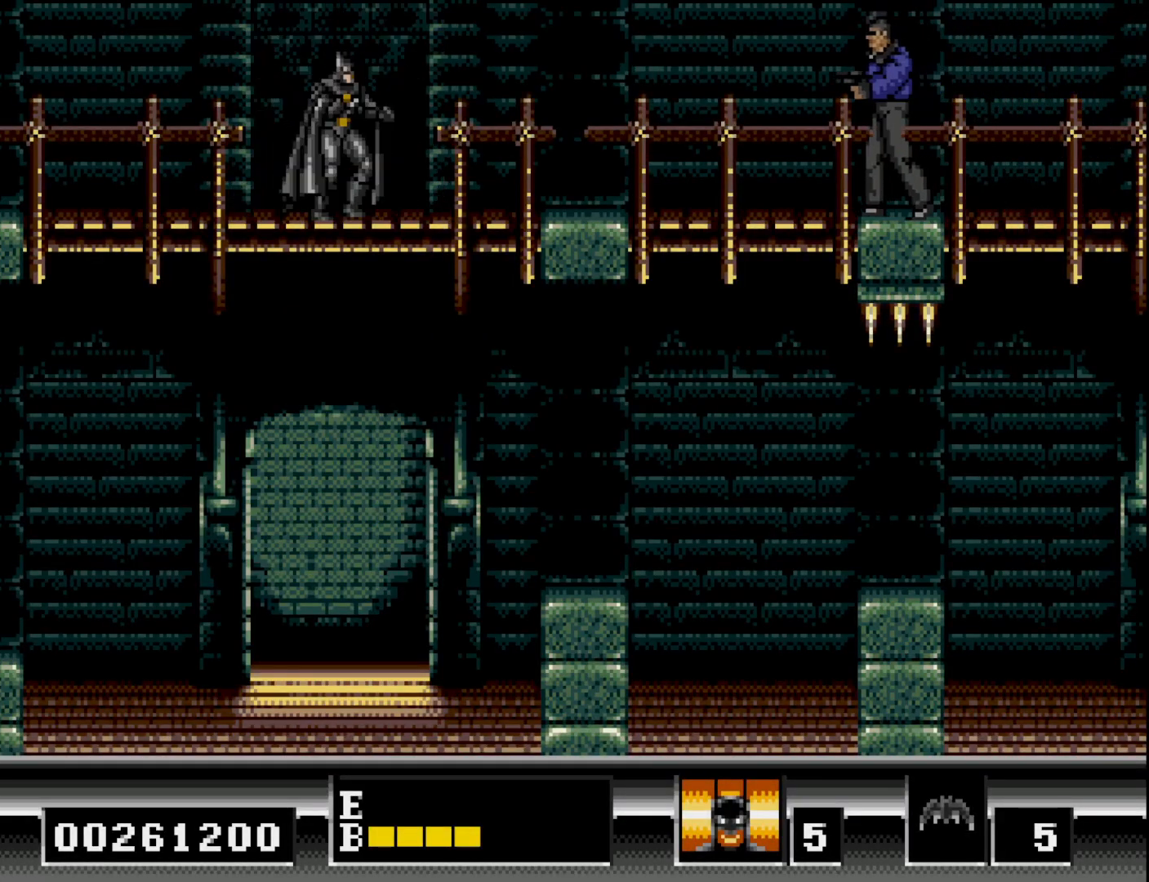
{"buttons": ["DPAD_RIGHT"], "right_stick": "center", "events": []}
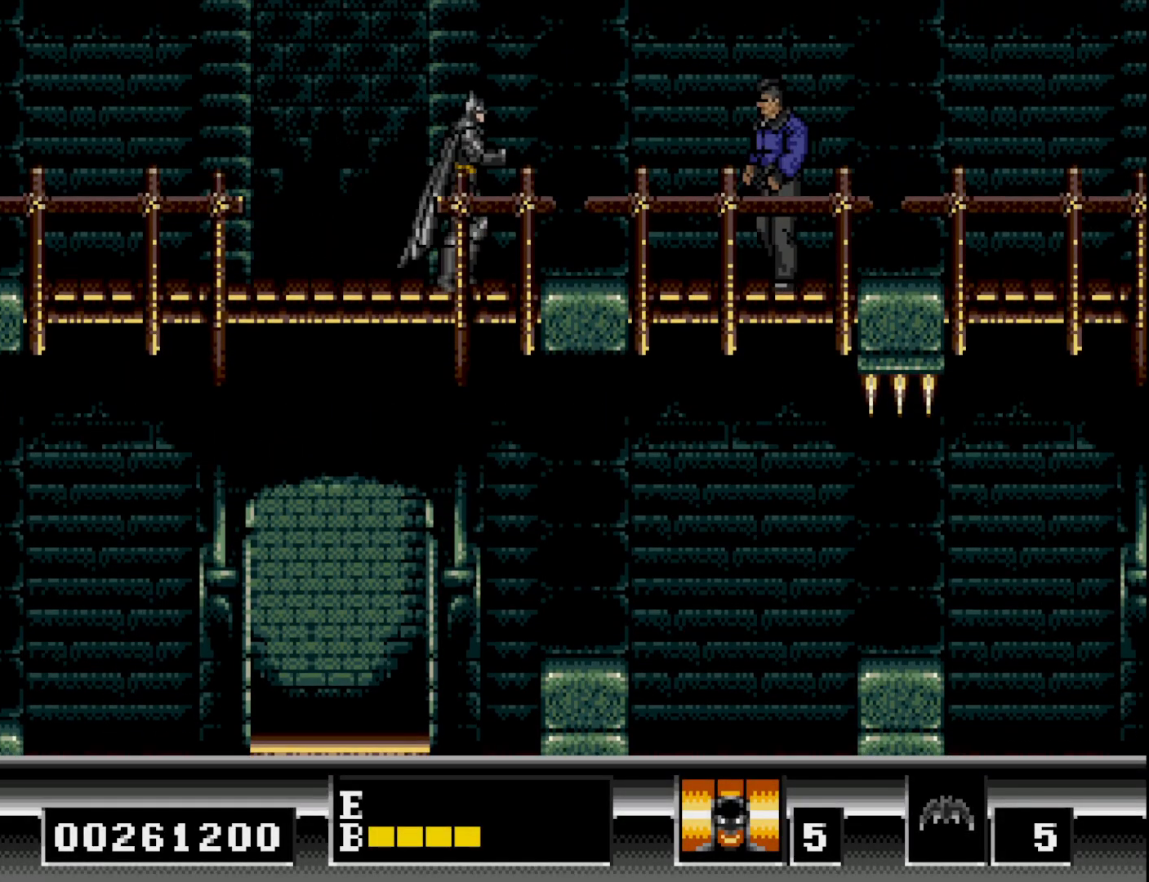
{"buttons": ["DPAD_RIGHT"], "right_stick": "center", "events": []}
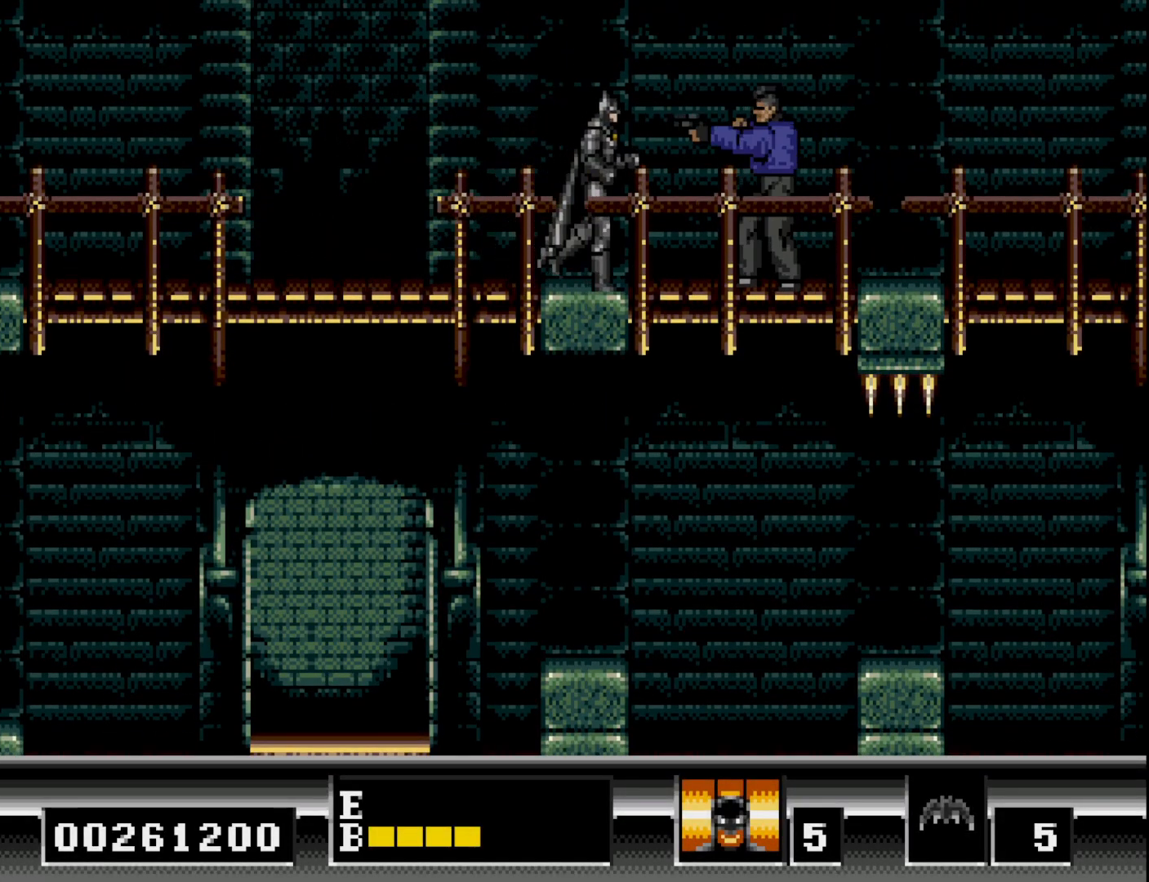
{"buttons": ["A", "DPAD_DOWN"], "right_stick": "center", "events": [[33, "DPAD_DOWN", "down"], [33, "DPAD_RIGHT", "up"], [117, "A", "down"], [217, "A", "up"], [283, "A", "down"], [383, "A", "up"], [467, "A", "down"]]}
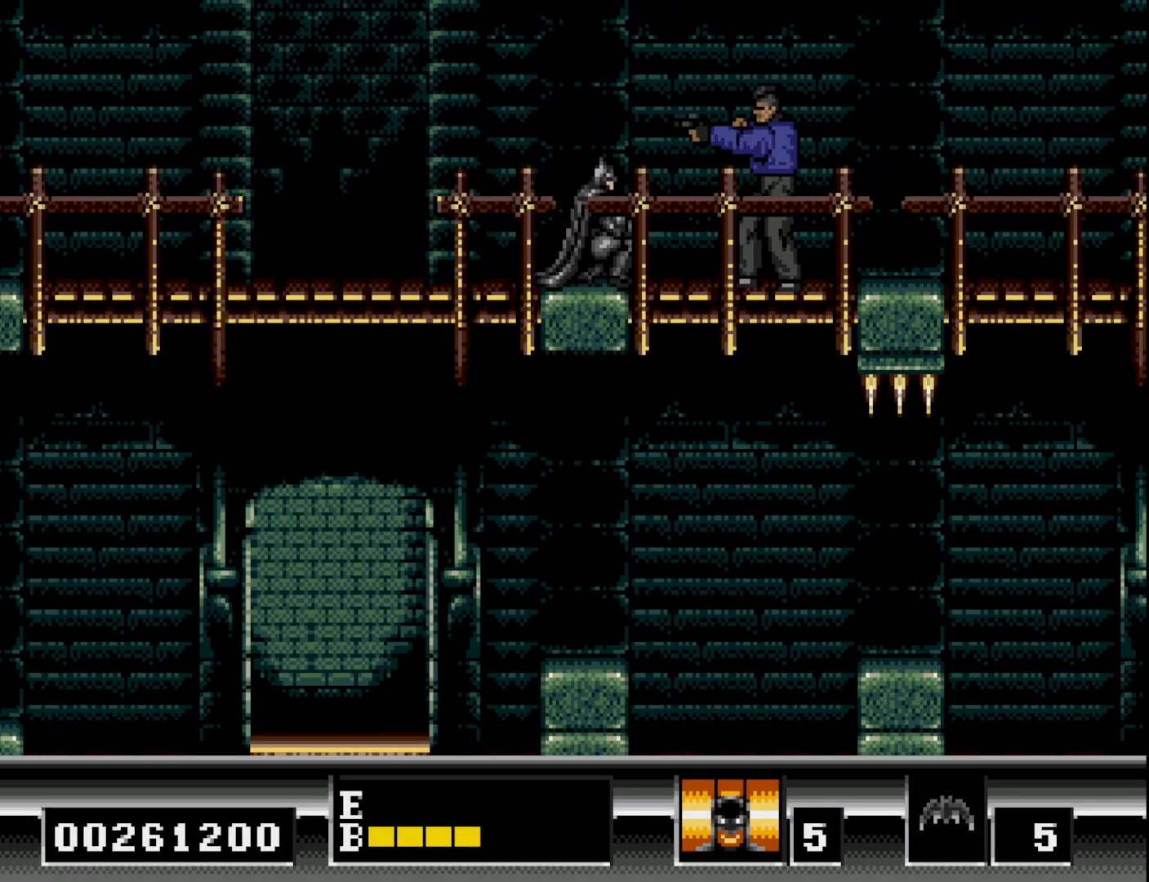
{"buttons": ["DPAD_DOWN"], "right_stick": "center", "events": [[67, "A", "up"]]}
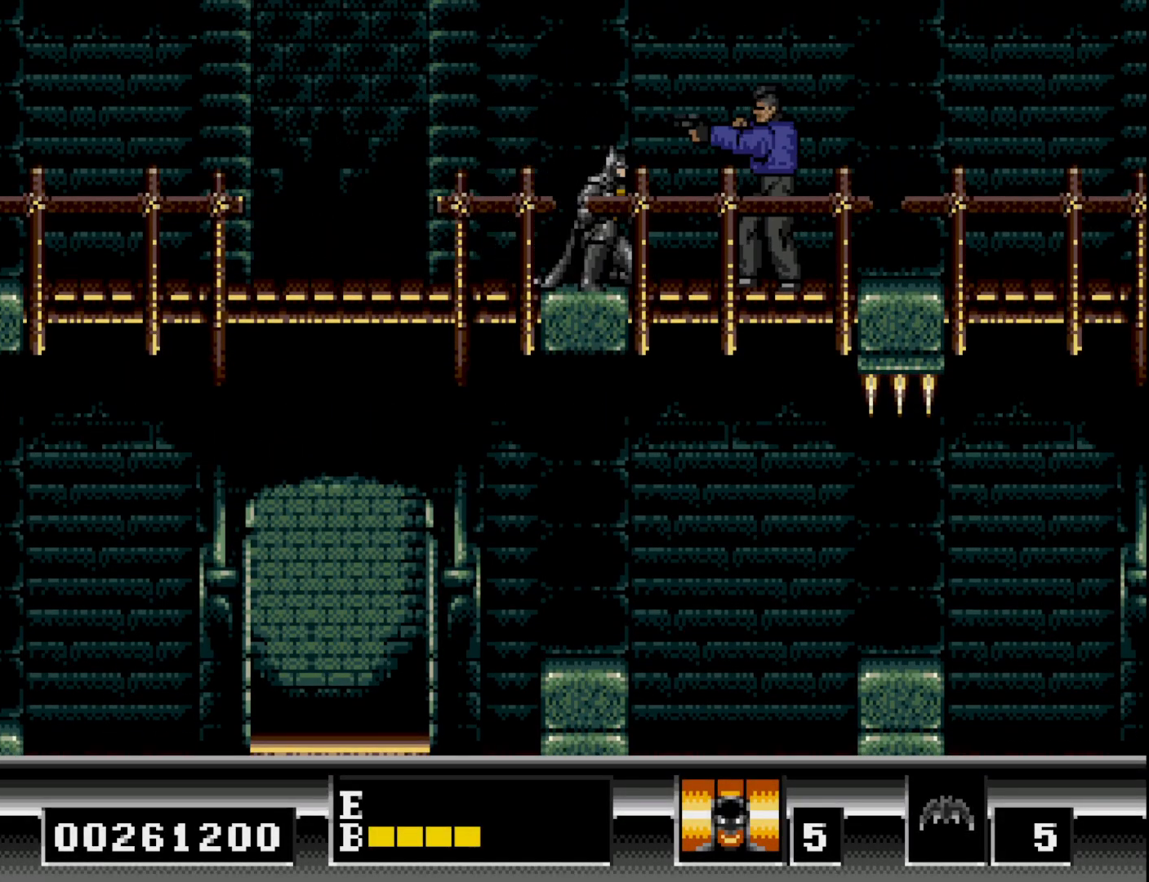
{"buttons": ["DPAD_RIGHT"], "right_stick": "center", "events": [[383, "DPAD_DOWN", "up"], [417, "DPAD_RIGHT", "down"]]}
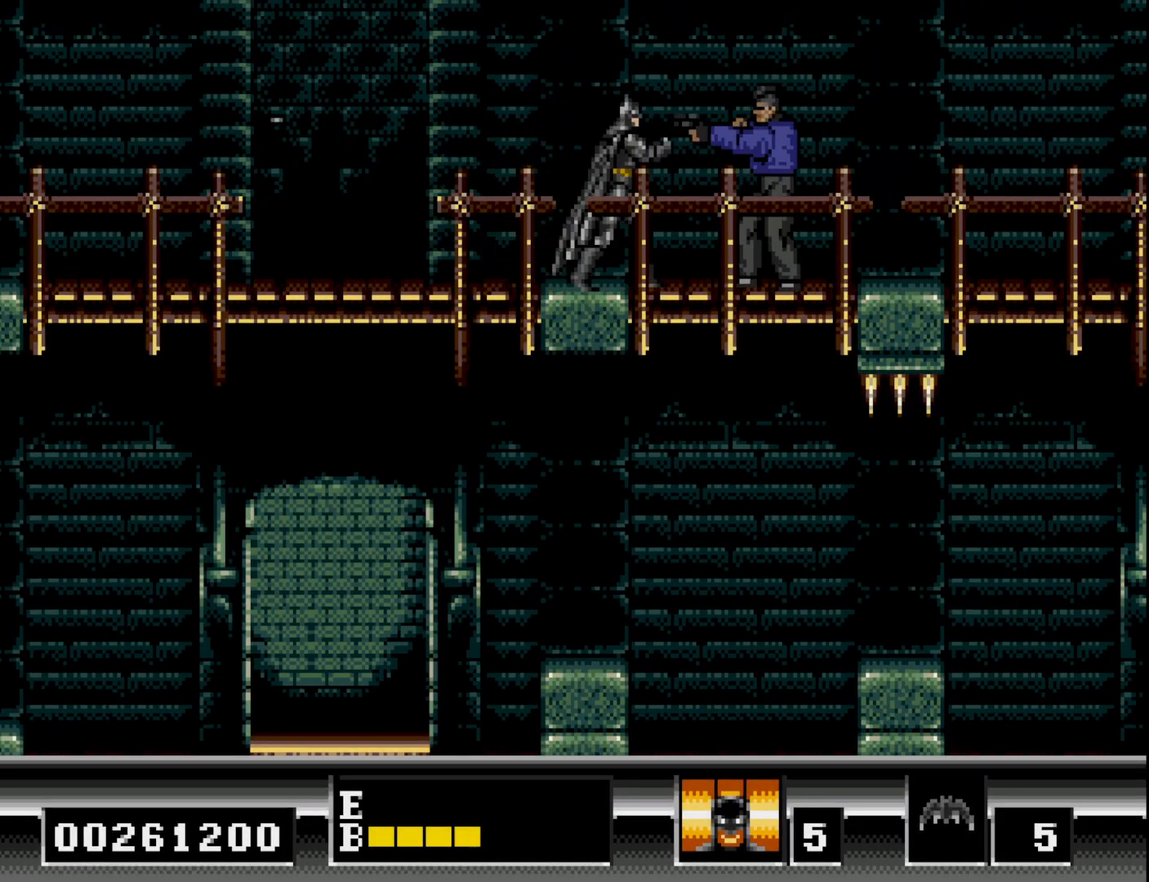
{"buttons": ["A", "DPAD_RIGHT"], "right_stick": "center", "events": [[17, "A", "down"], [100, "A", "up"], [417, "A", "down"]]}
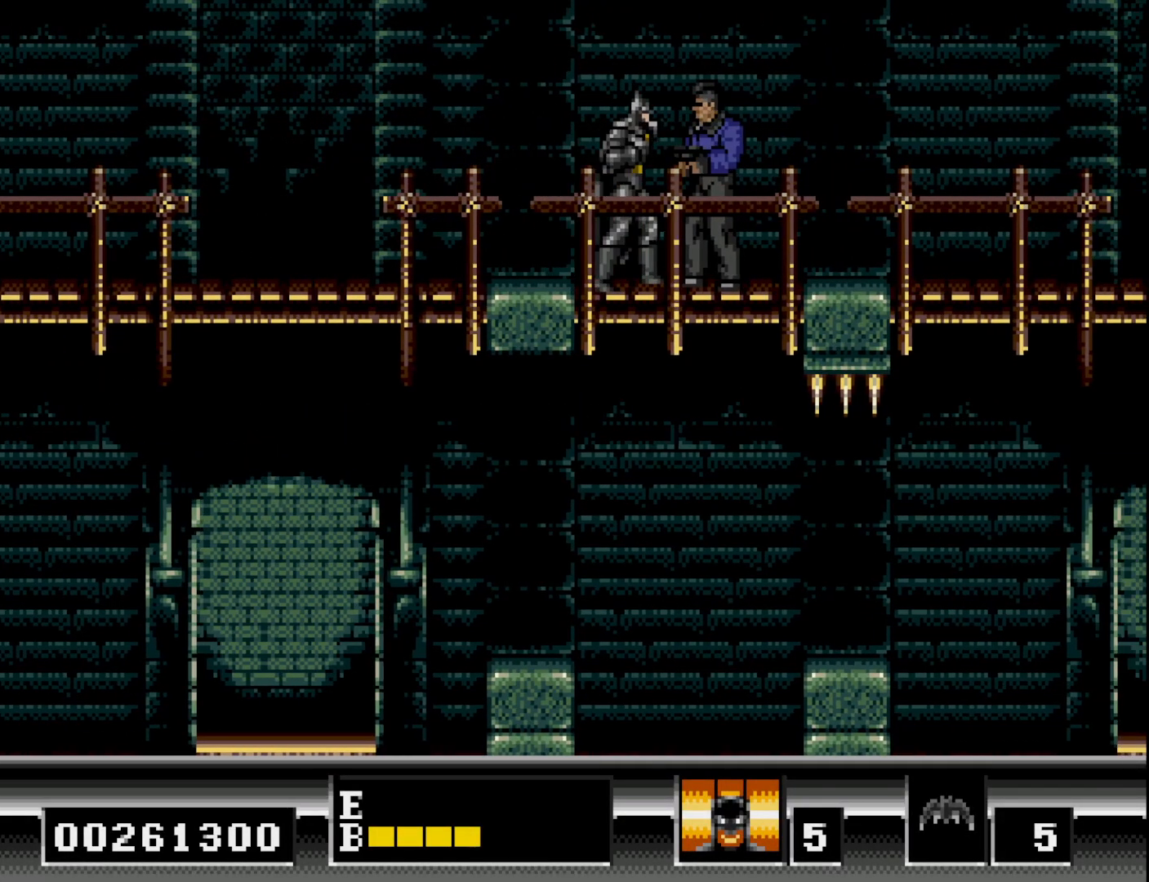
{"buttons": ["DPAD_RIGHT"], "right_stick": "center", "events": [[17, "A", "up"], [83, "DPAD_RIGHT", "up"], [100, "A", "down"], [183, "A", "up"], [367, "DPAD_RIGHT", "down"]]}
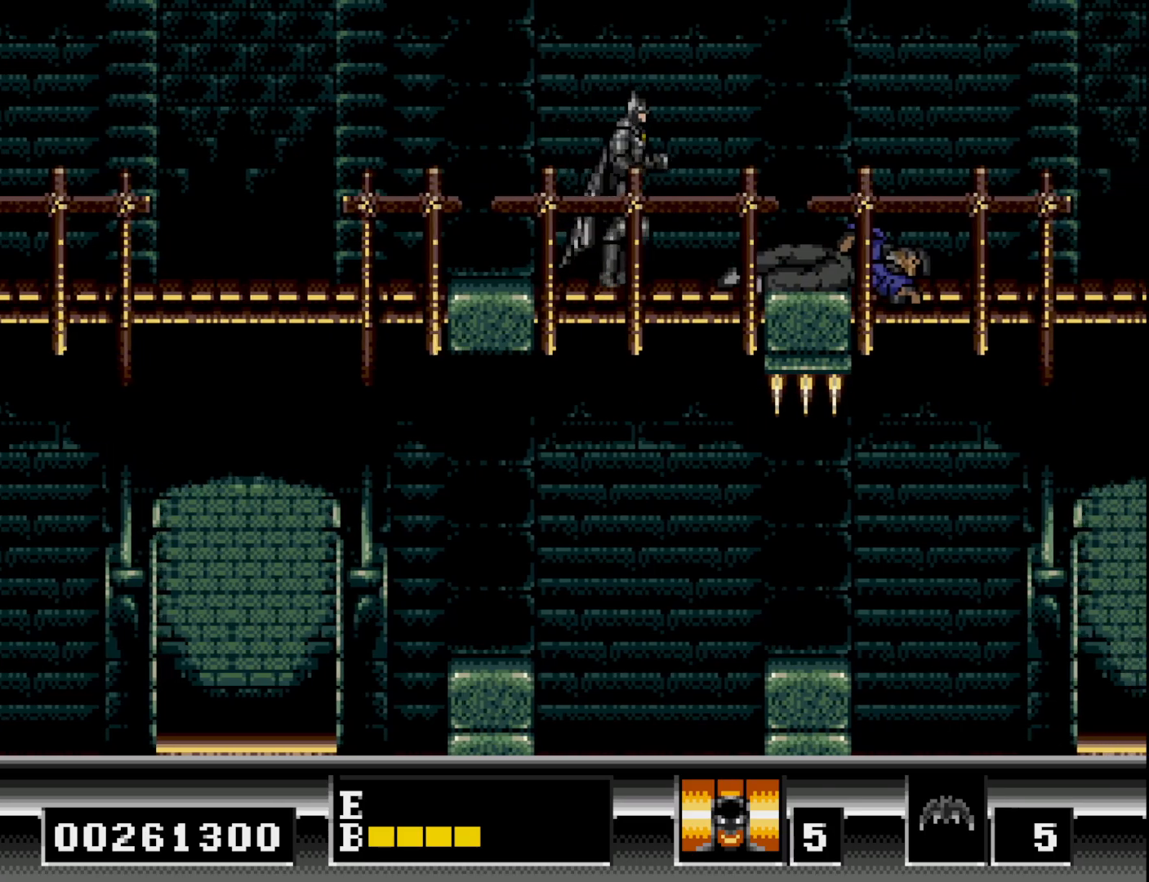
{"buttons": ["DPAD_RIGHT"], "right_stick": "center", "events": []}
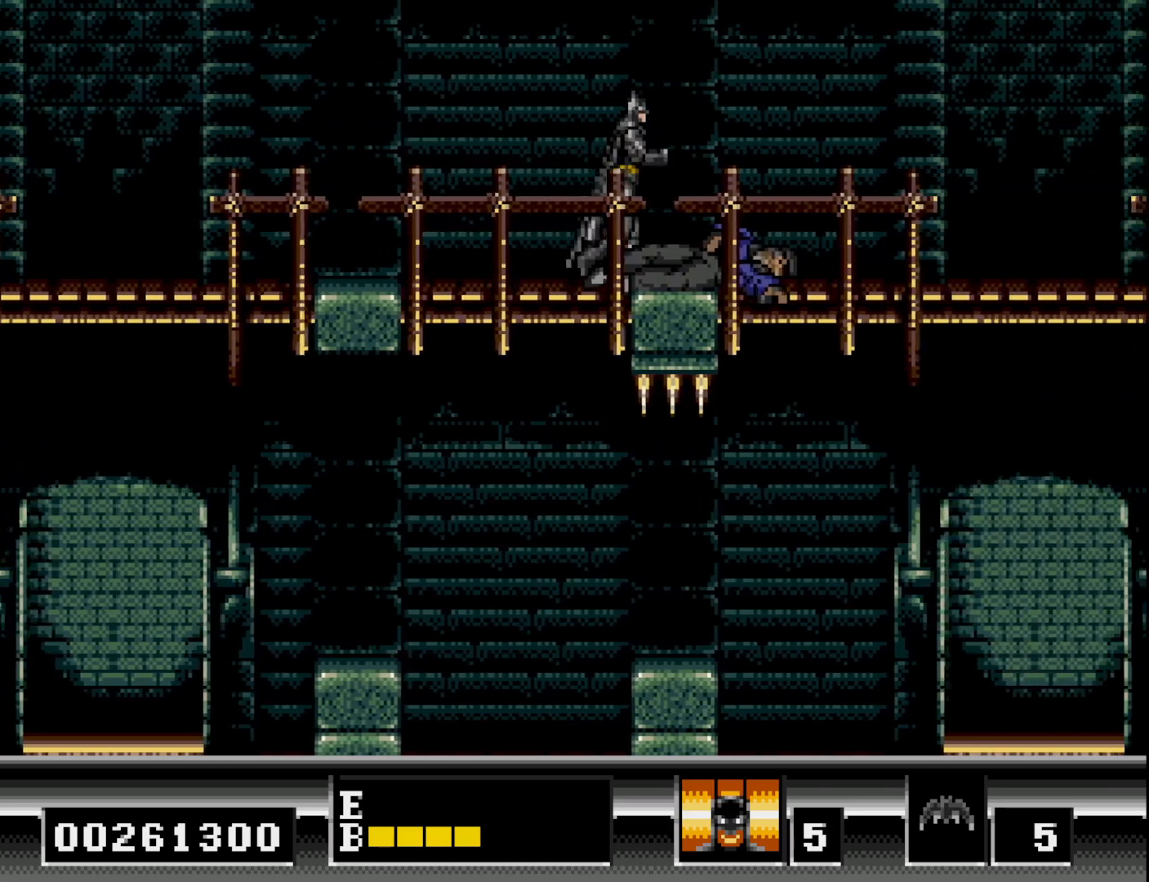
{"buttons": ["DPAD_RIGHT"], "right_stick": "center", "events": []}
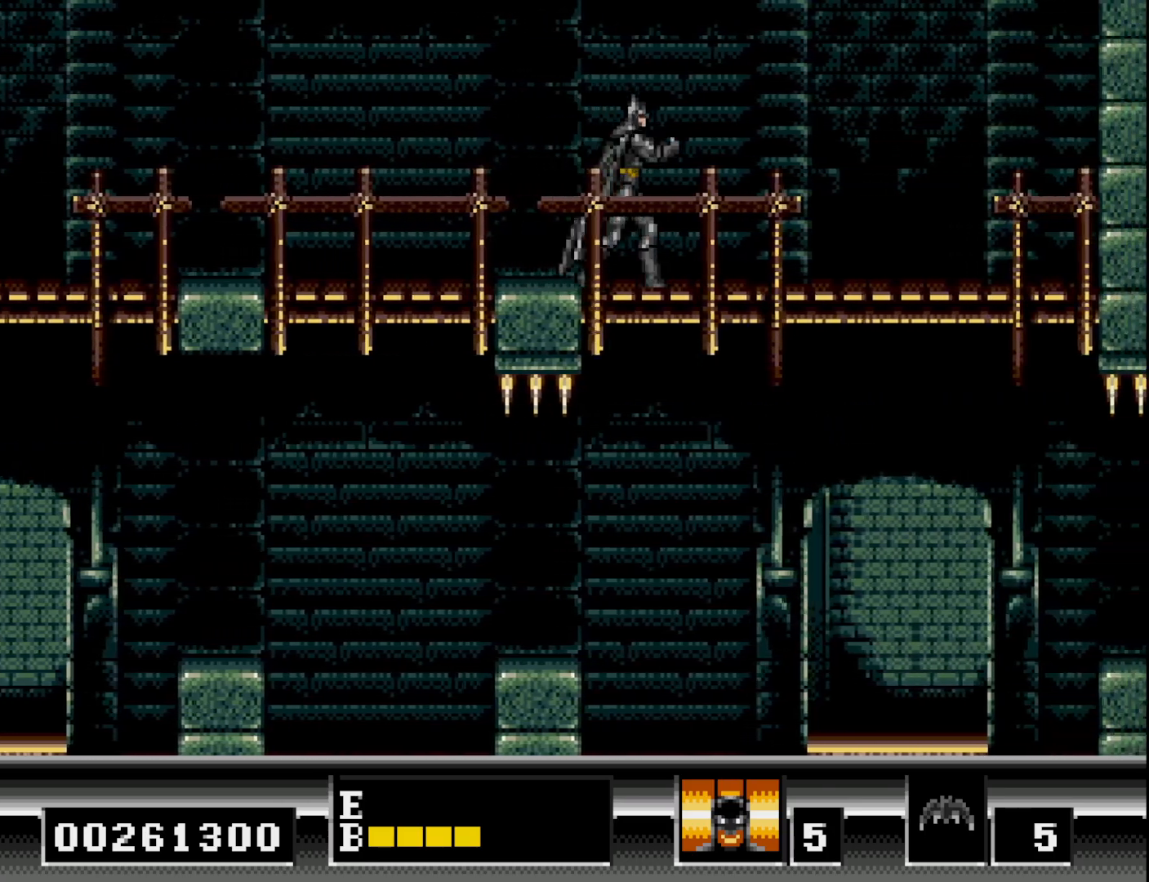
{"buttons": ["DPAD_RIGHT"], "right_stick": "center", "events": []}
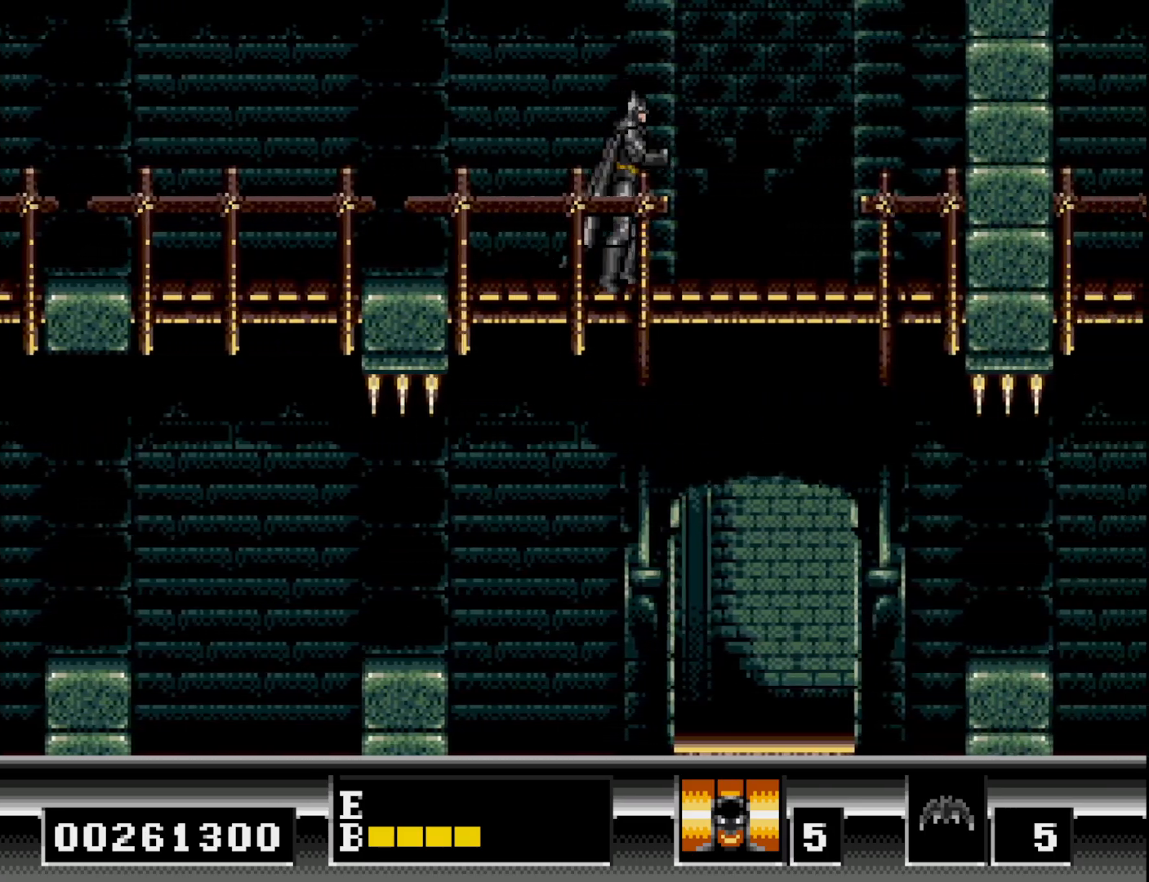
{"buttons": ["DPAD_DOWN"], "right_stick": "center", "events": [[467, "DPAD_DOWN", "down"], [467, "DPAD_RIGHT", "up"]]}
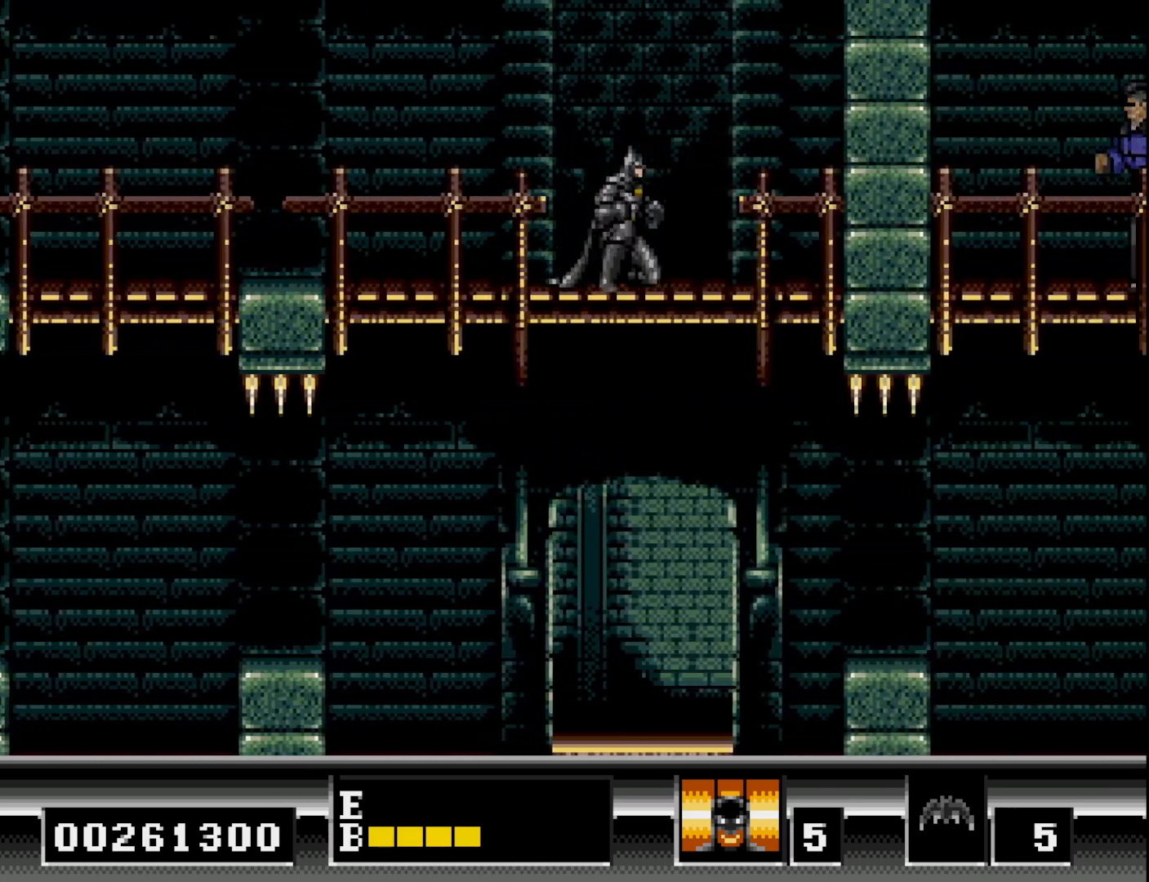
{"buttons": ["DPAD_DOWN"], "right_stick": "center", "events": [[50, "B", "down"], [117, "B", "up"]]}
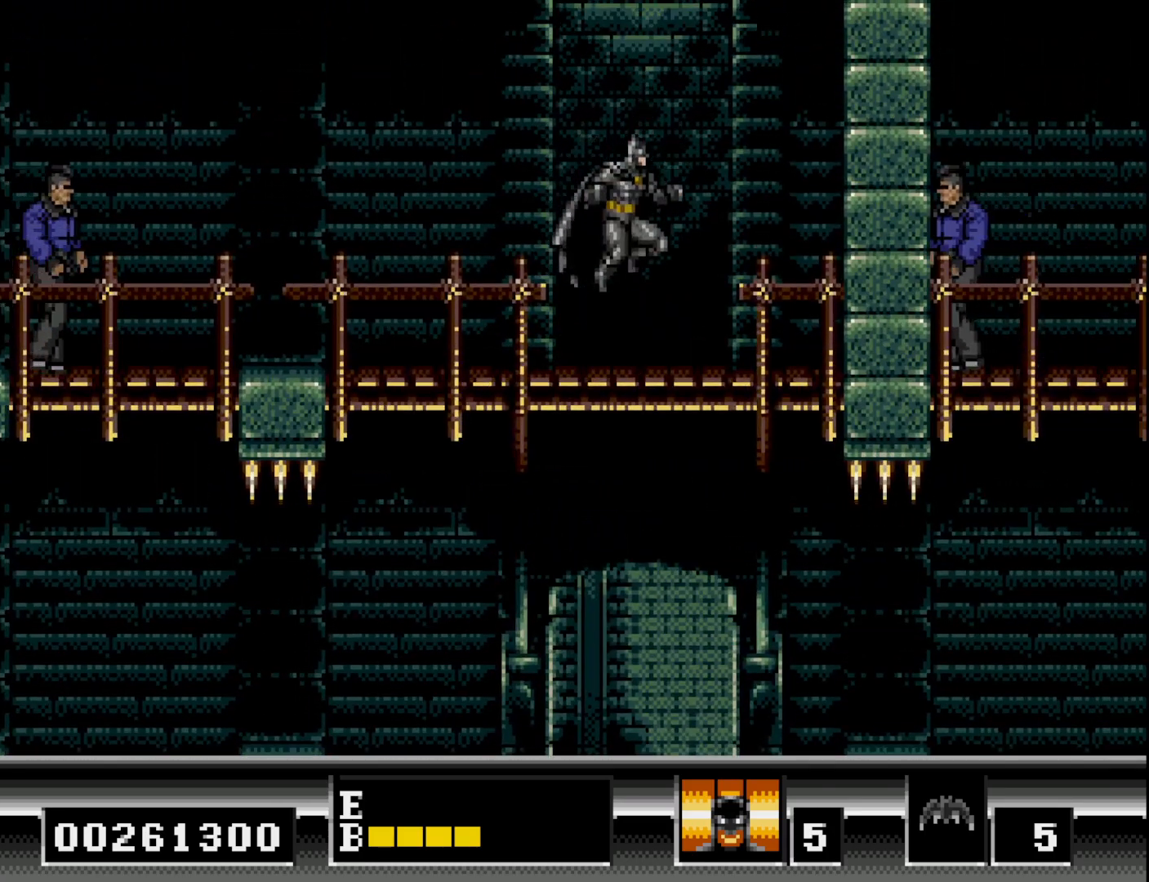
{"buttons": ["DPAD_RIGHT"], "right_stick": "center", "events": [[267, "DPAD_DOWN", "up"], [383, "DPAD_RIGHT", "down"]]}
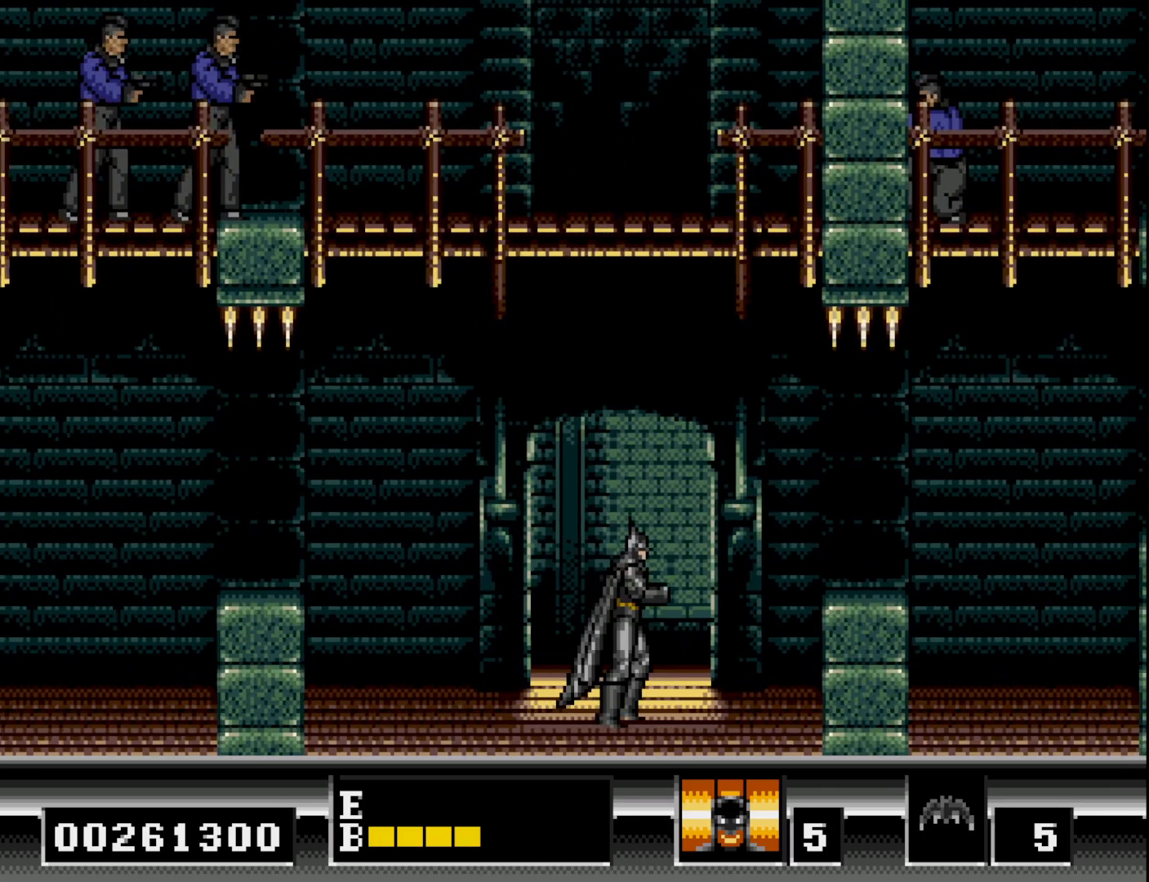
{"buttons": ["DPAD_RIGHT"], "right_stick": "center", "events": []}
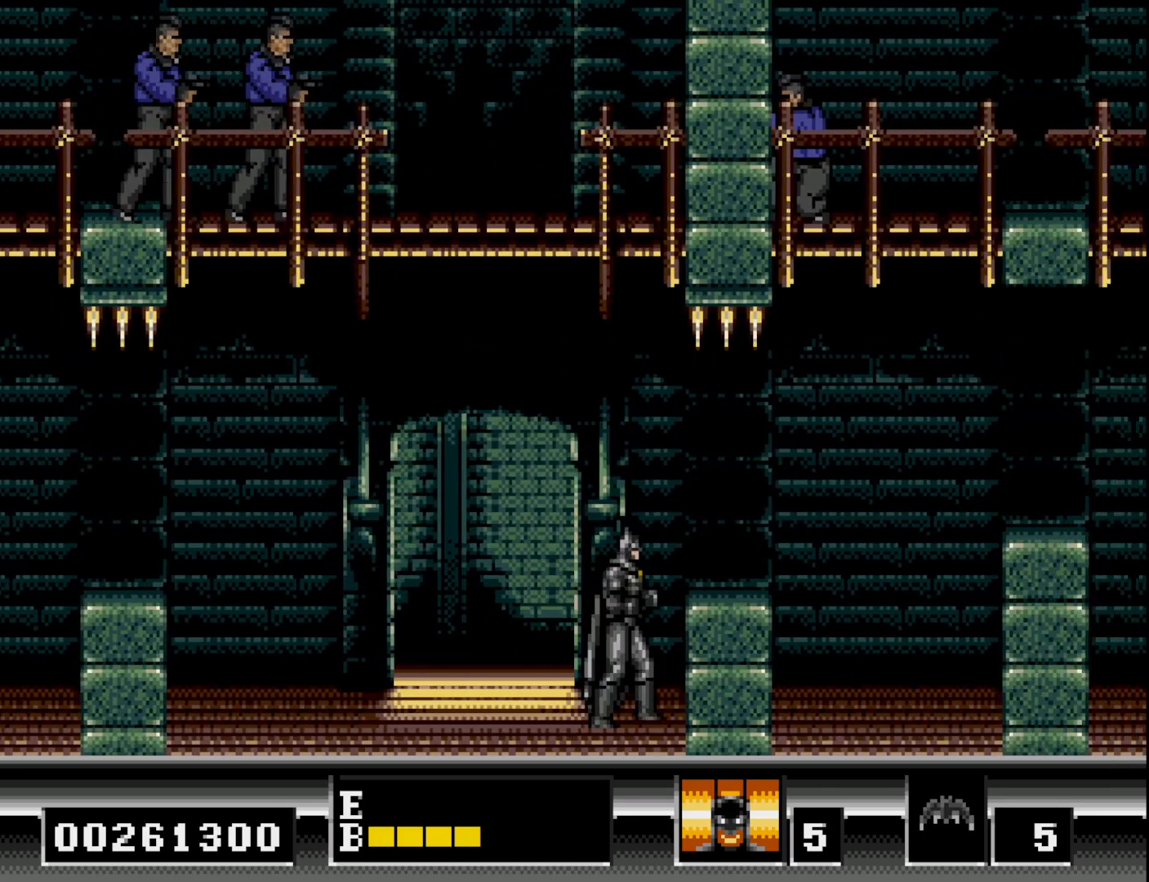
{"buttons": [], "right_stick": "center", "events": [[500, "DPAD_RIGHT", "up"]]}
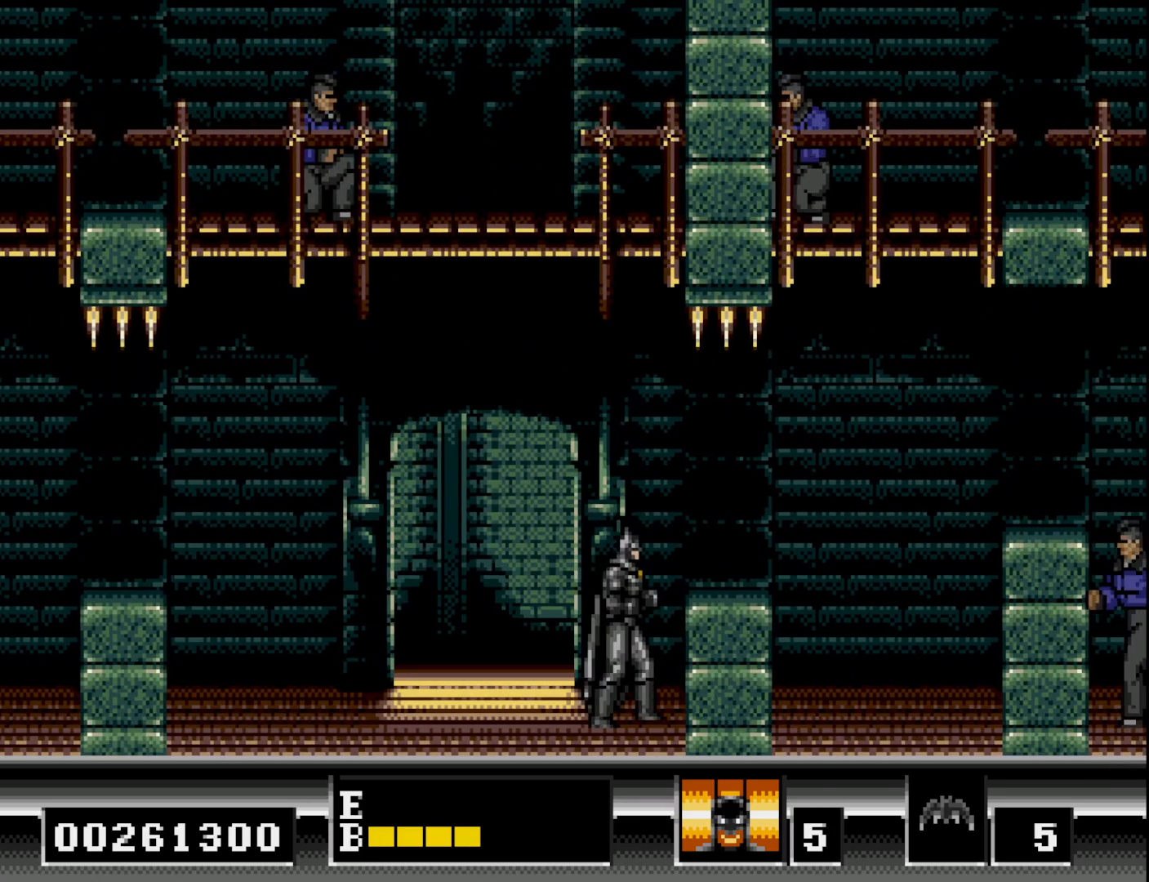
{"buttons": ["DPAD_LEFT"], "right_stick": "center", "events": [[250, "DPAD_LEFT", "down"]]}
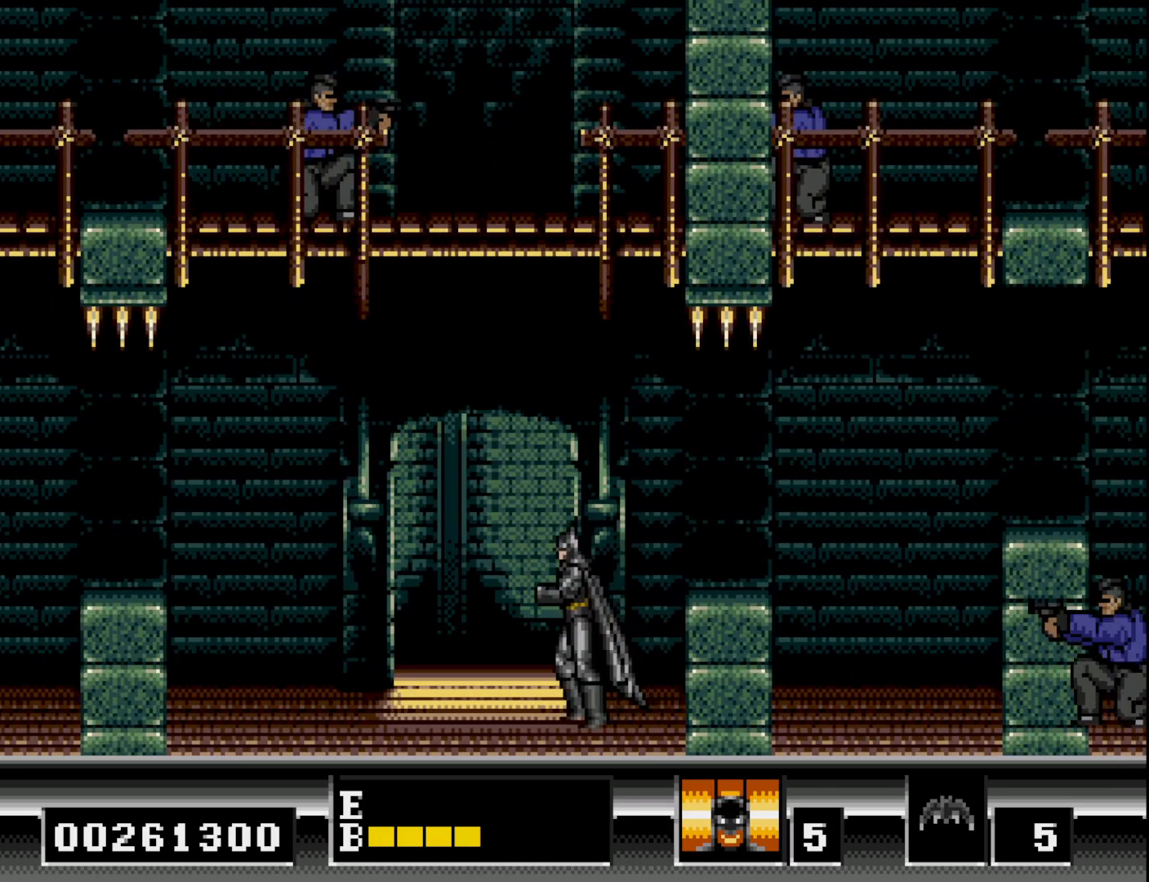
{"buttons": [], "right_stick": "center", "events": [[100, "DPAD_LEFT", "up"], [150, "DPAD_RIGHT", "down"], [400, "B", "down"], [417, "B", "up"], [433, "DPAD_RIGHT", "up"]]}
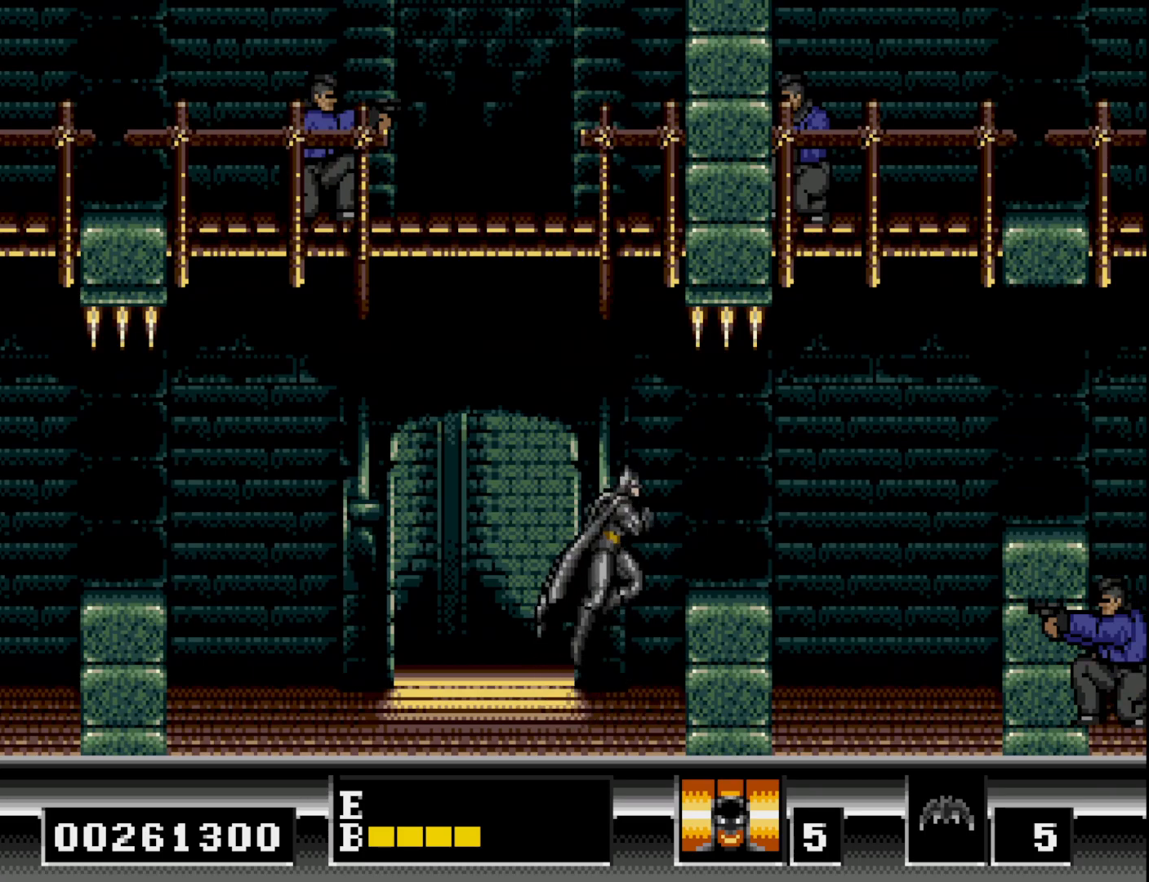
{"buttons": ["DPAD_LEFT"], "right_stick": "center", "events": [[150, "DPAD_LEFT", "down"]]}
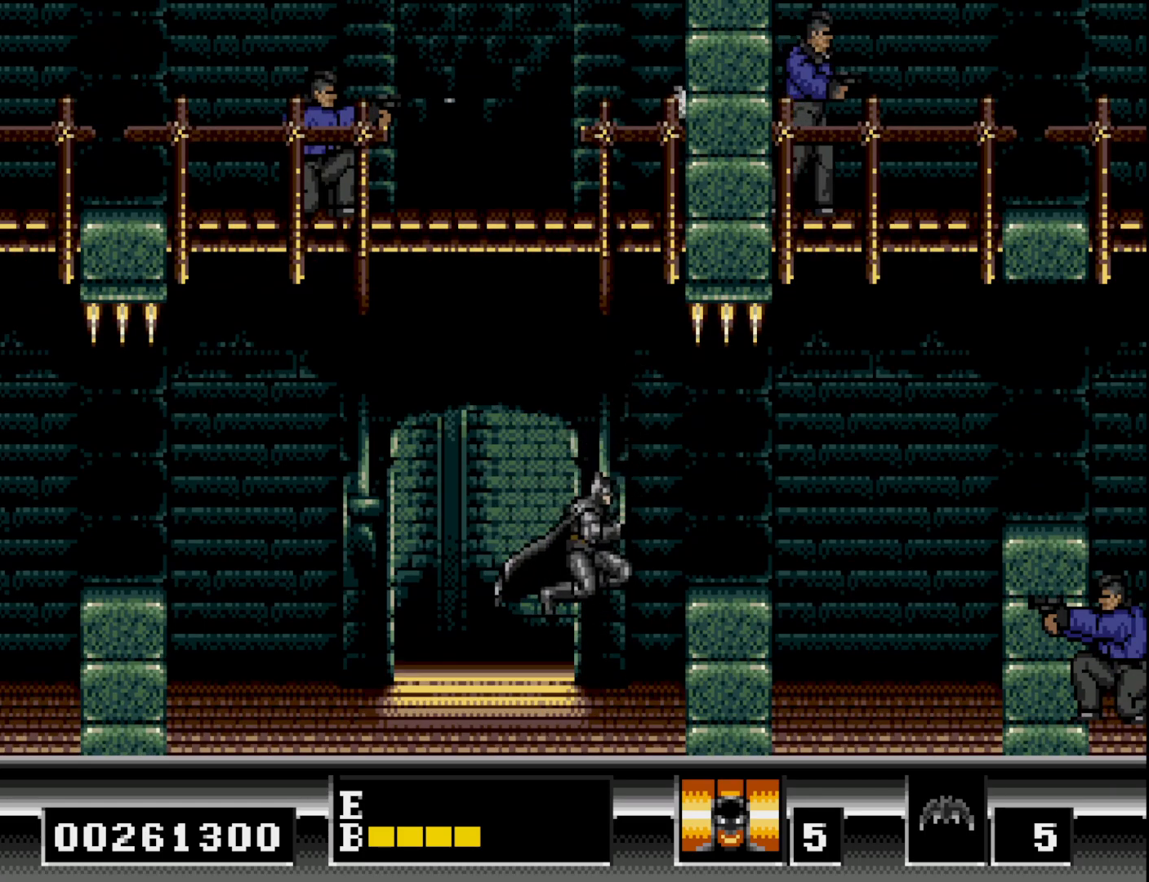
{"buttons": [], "right_stick": "center", "events": [[117, "DPAD_LEFT", "up"], [233, "DPAD_RIGHT", "down"], [300, "DPAD_RIGHT", "up"]]}
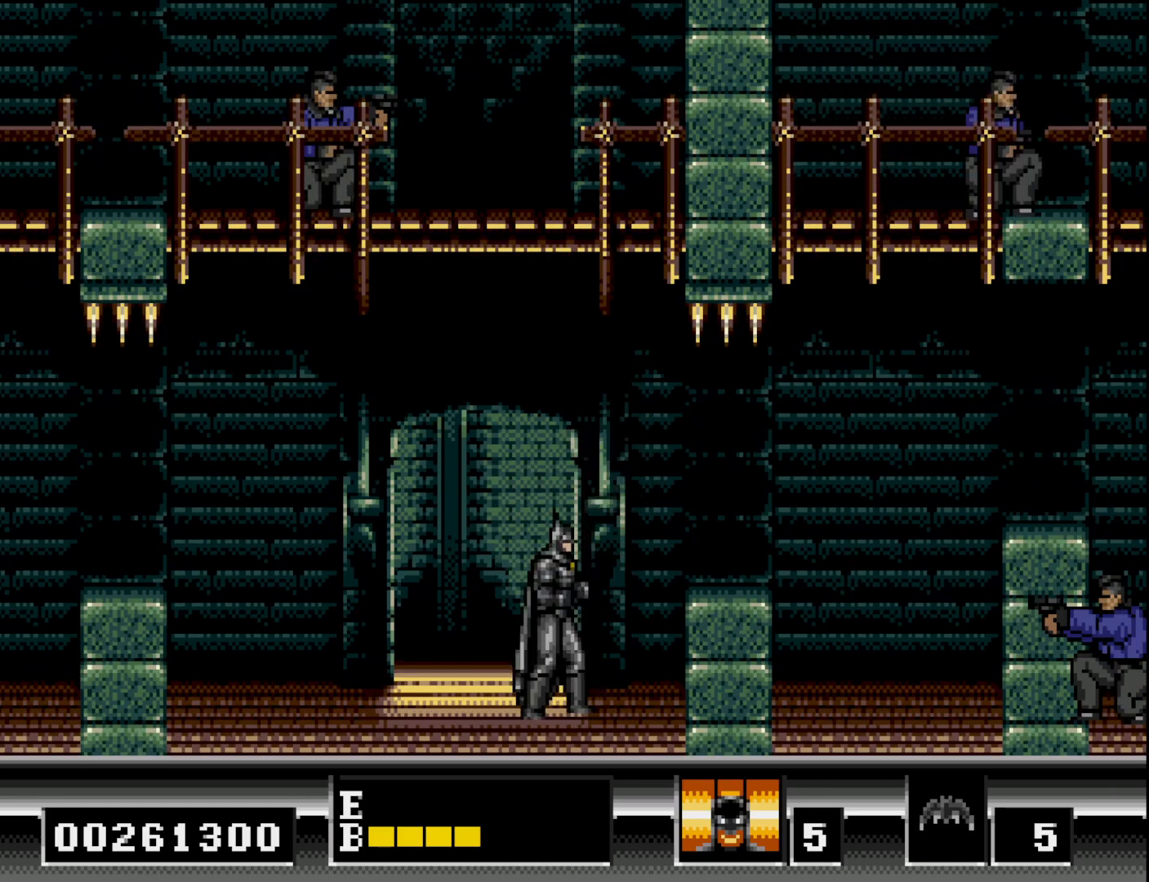
{"buttons": ["DPAD_RIGHT"], "right_stick": "center", "events": [[50, "DPAD_RIGHT", "down"], [167, "B", "down"], [217, "B", "up"]]}
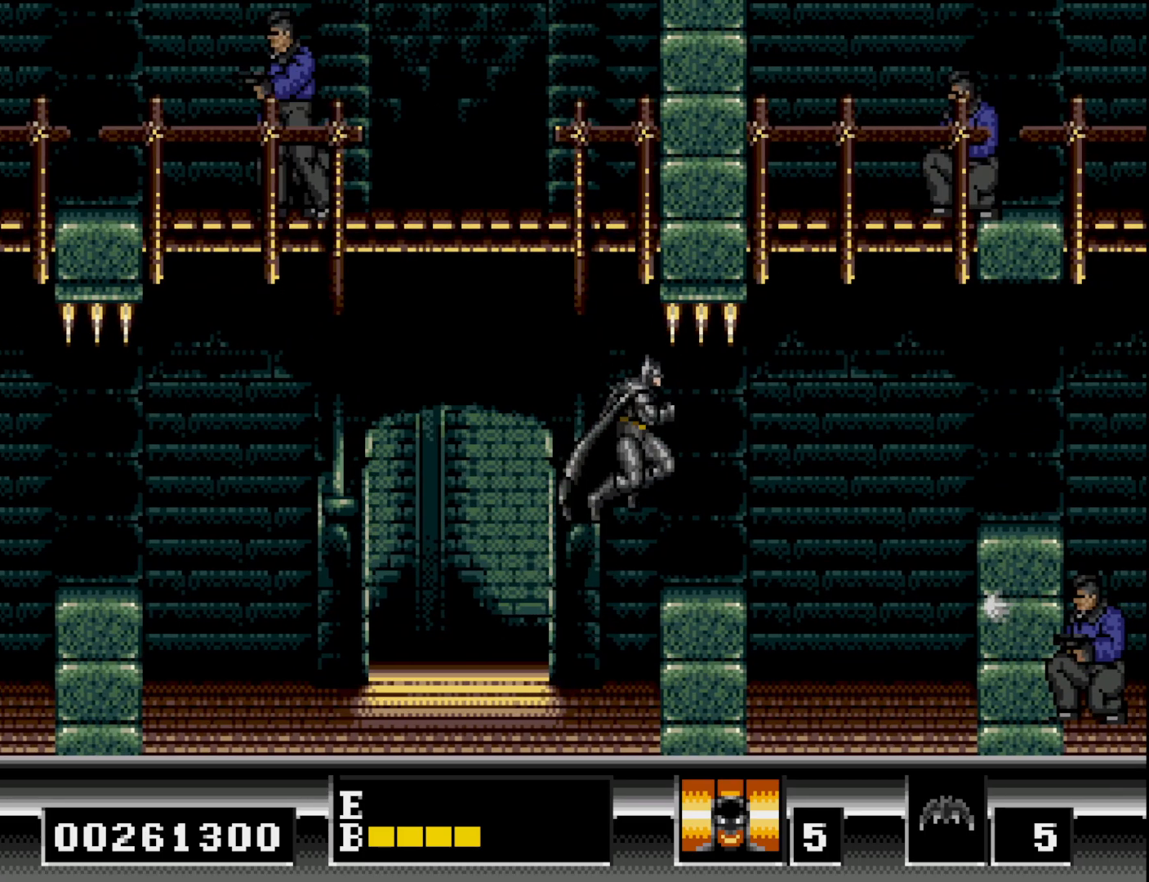
{"buttons": ["DPAD_RIGHT"], "right_stick": "center", "events": []}
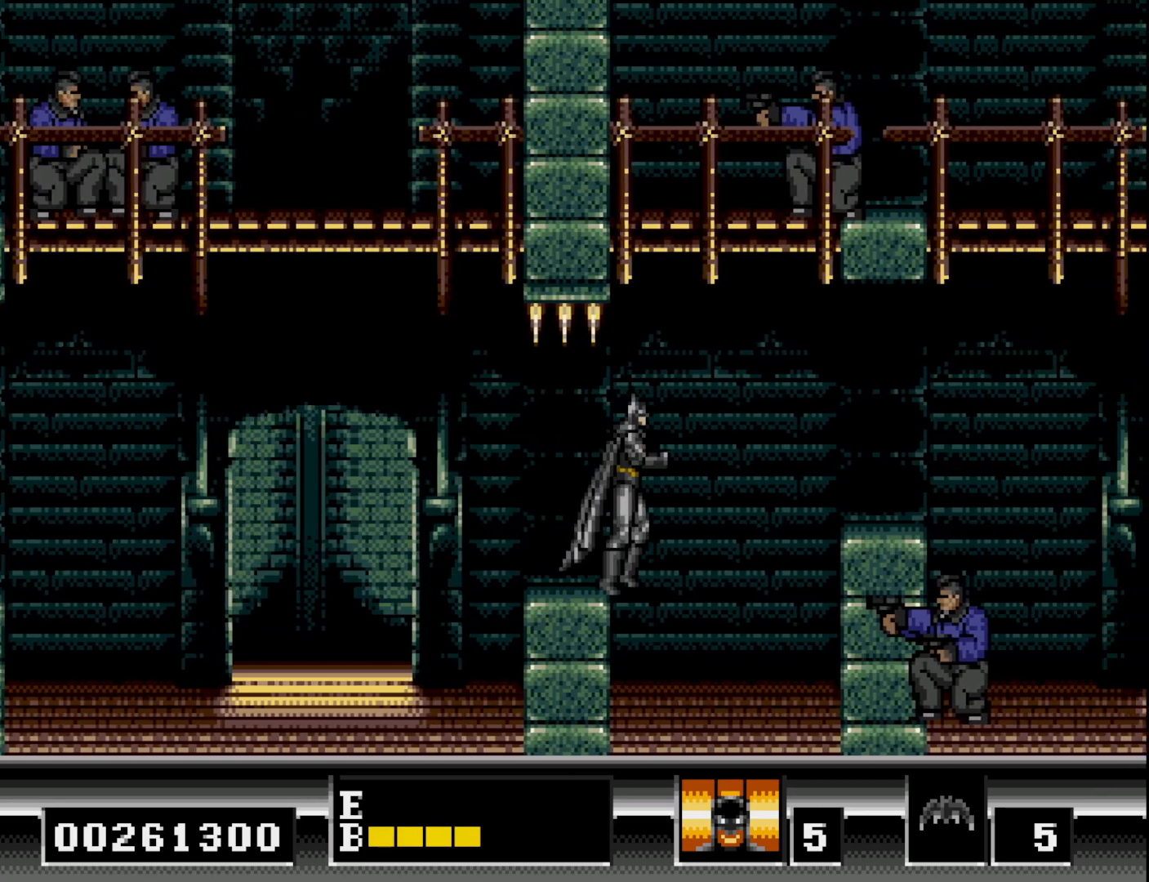
{"buttons": ["B", "DPAD_UP"], "right_stick": "center", "events": [[300, "DPAD_RIGHT", "up"], [383, "DPAD_UP", "down"], [483, "B", "down"]]}
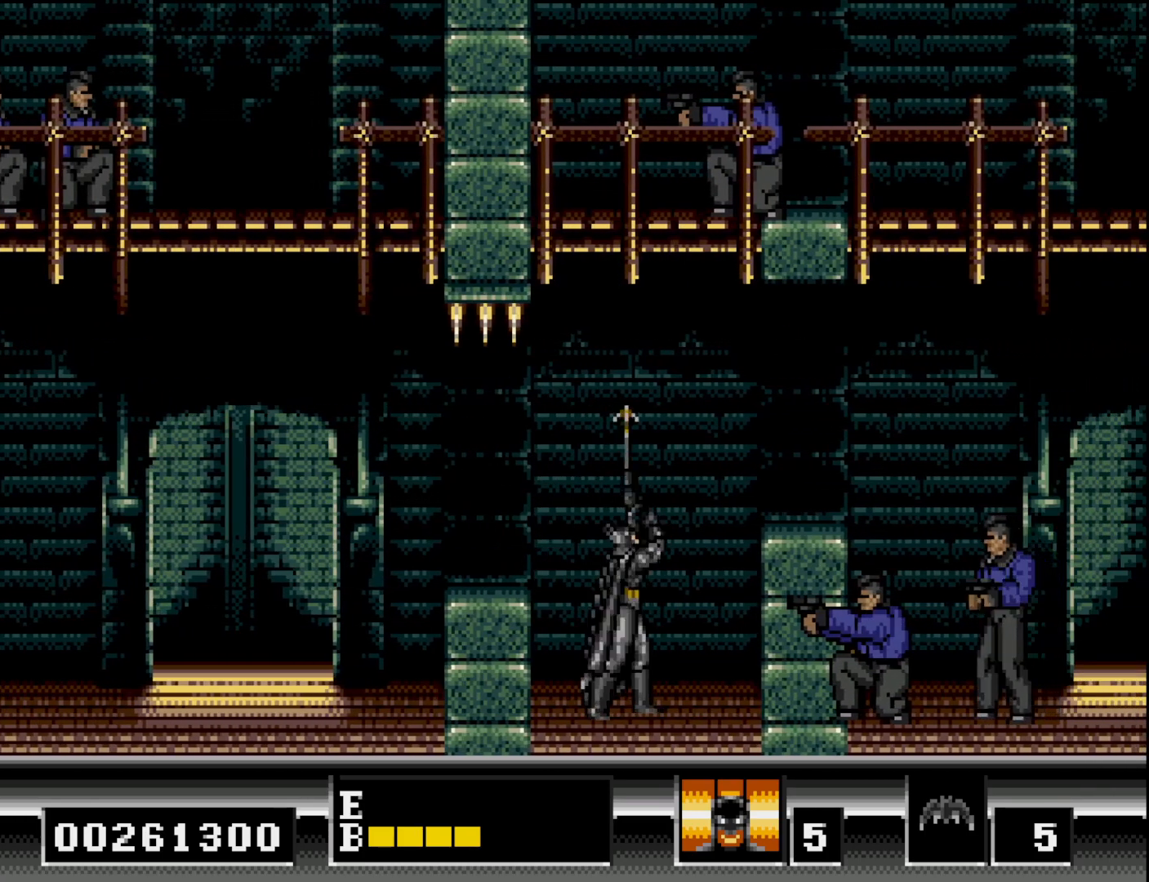
{"buttons": ["DPAD_UP"], "right_stick": "center", "events": [[67, "B", "up"]]}
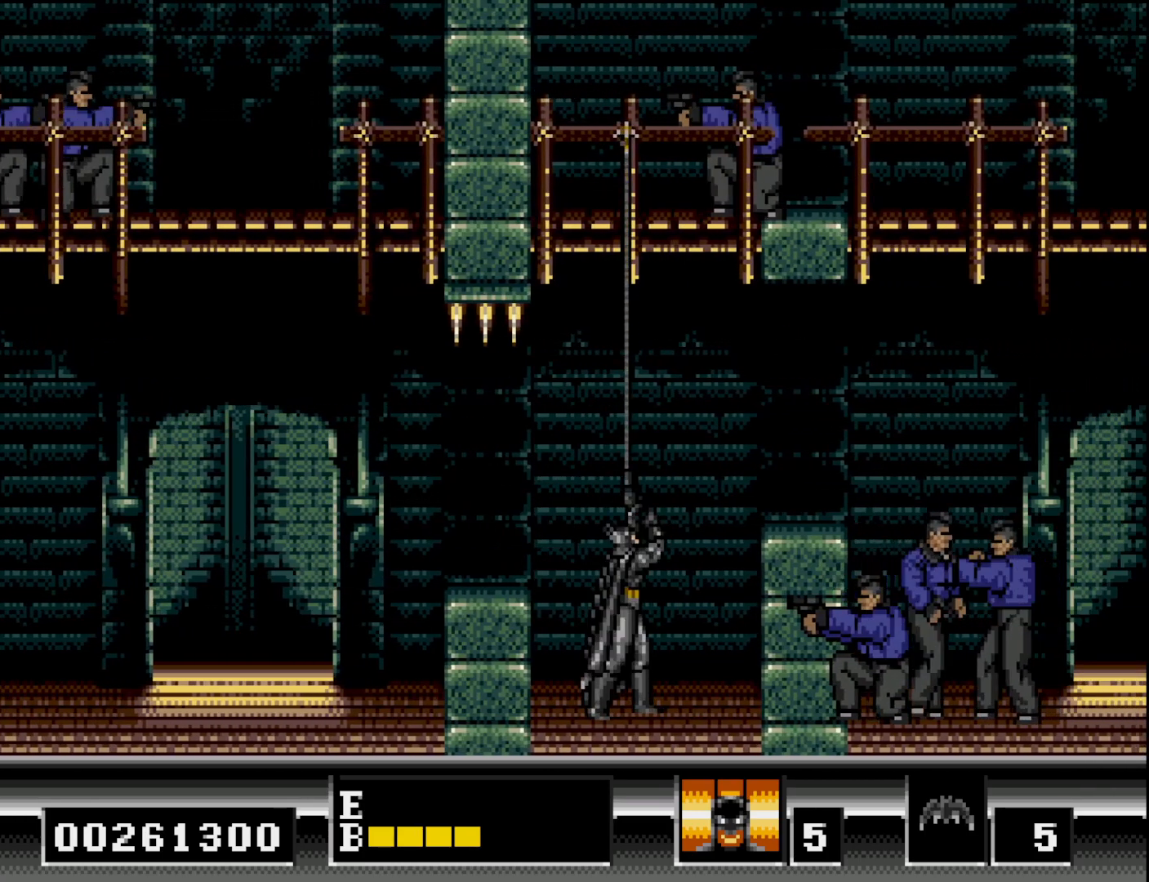
{"buttons": ["DPAD_UP"], "right_stick": "center", "events": [[267, "B", "down"], [317, "B", "up"]]}
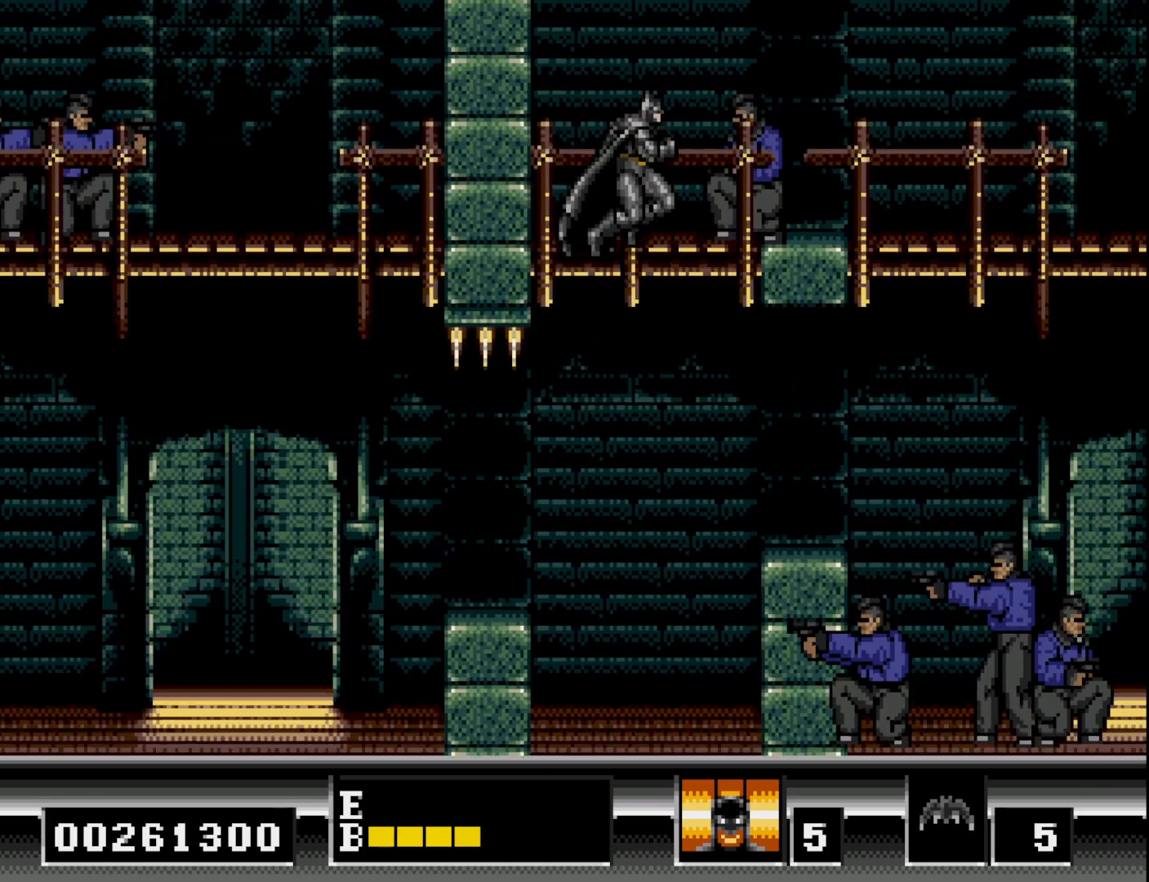
{"buttons": [], "right_stick": "center", "events": [[17, "DPAD_UP", "up"]]}
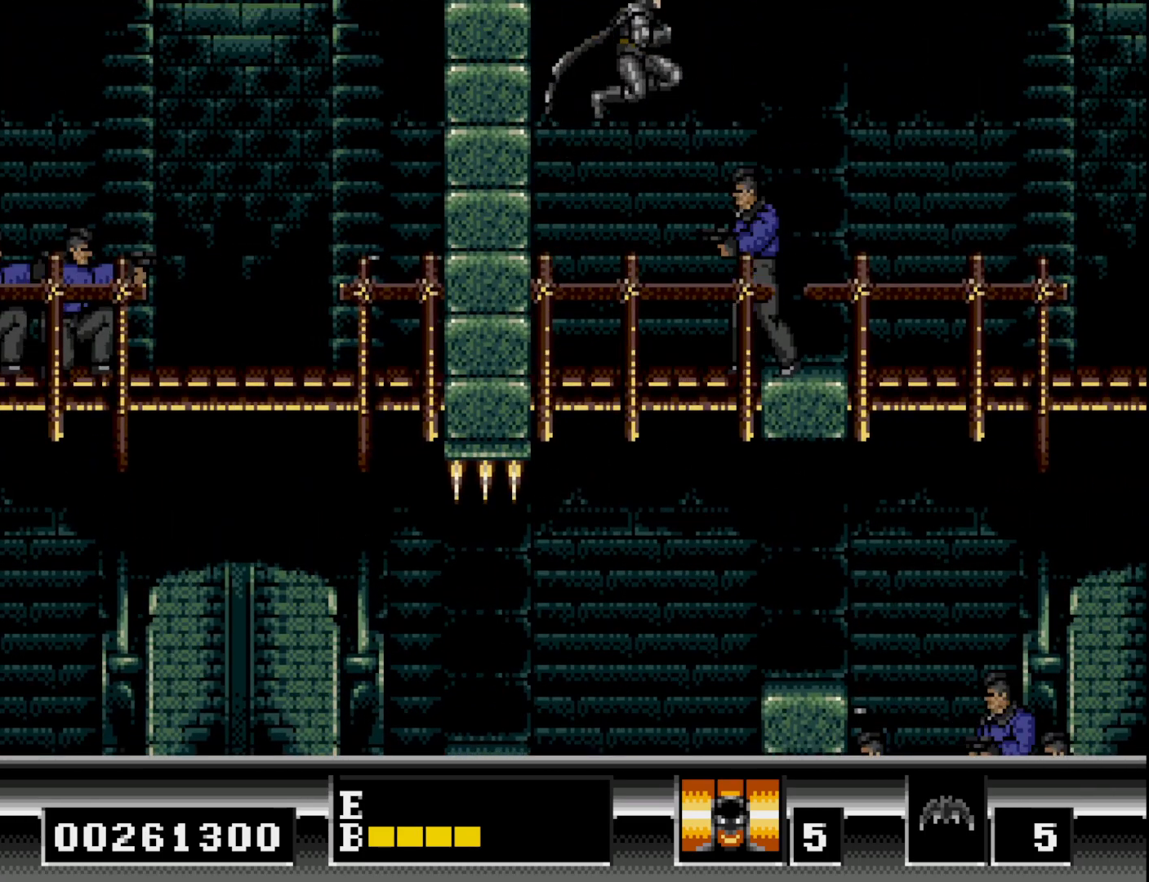
{"buttons": ["DPAD_DOWN"], "right_stick": "center", "events": [[50, "DPAD_RIGHT", "down"], [83, "DPAD_RIGHT", "up"], [133, "DPAD_DOWN", "down"], [183, "A", "down"], [283, "A", "up"], [350, "A", "down"], [433, "A", "up"]]}
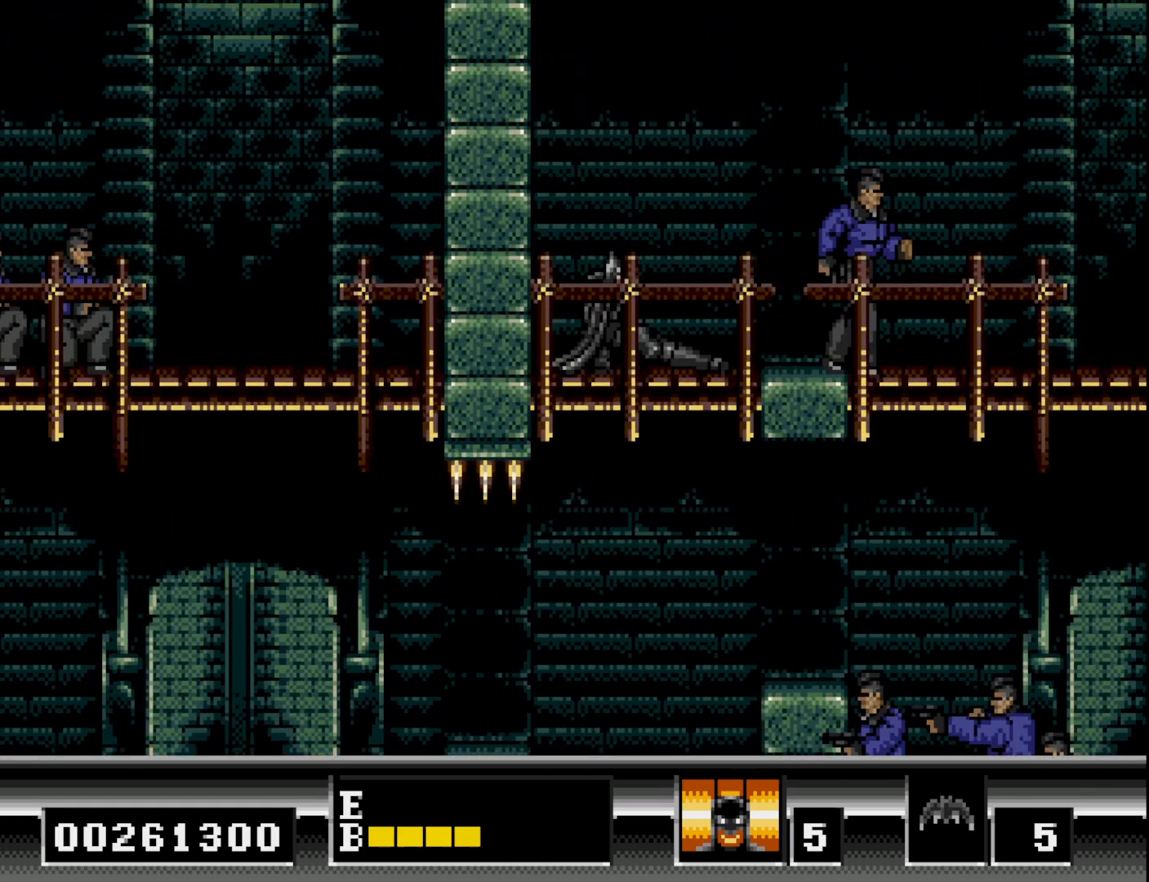
{"buttons": ["DPAD_RIGHT"], "right_stick": "center", "events": [[17, "DPAD_DOWN", "up"], [67, "DPAD_RIGHT", "down"]]}